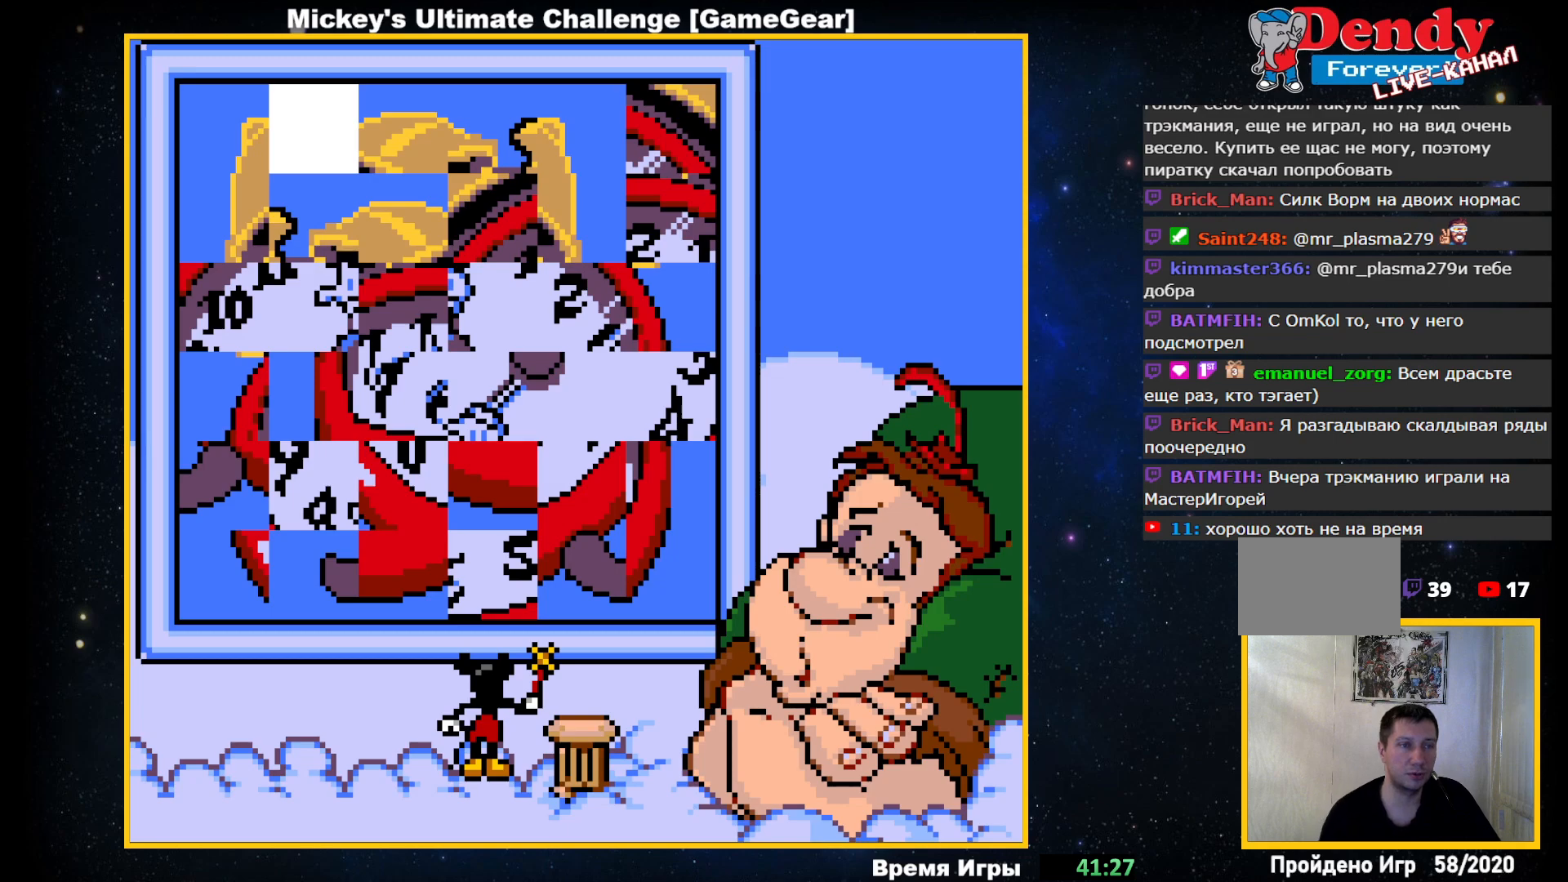
Gameplay with a controller (PlayStation layout); each line is a JSON object with the inputs held at the frame after it. "events" lists button and stick changes between this image and that frame as [ms after this image, input, new state], when the widget could be followed in between. Not read: left_stick right_stick.
{"buttons": ["DPAD_UP"], "events": [[67, "DPAD_UP", "down"], [150, "DPAD_UP", "up"], [317, "DPAD_UP", "down"], [383, "DPAD_UP", "up"], [483, "DPAD_UP", "down"]]}
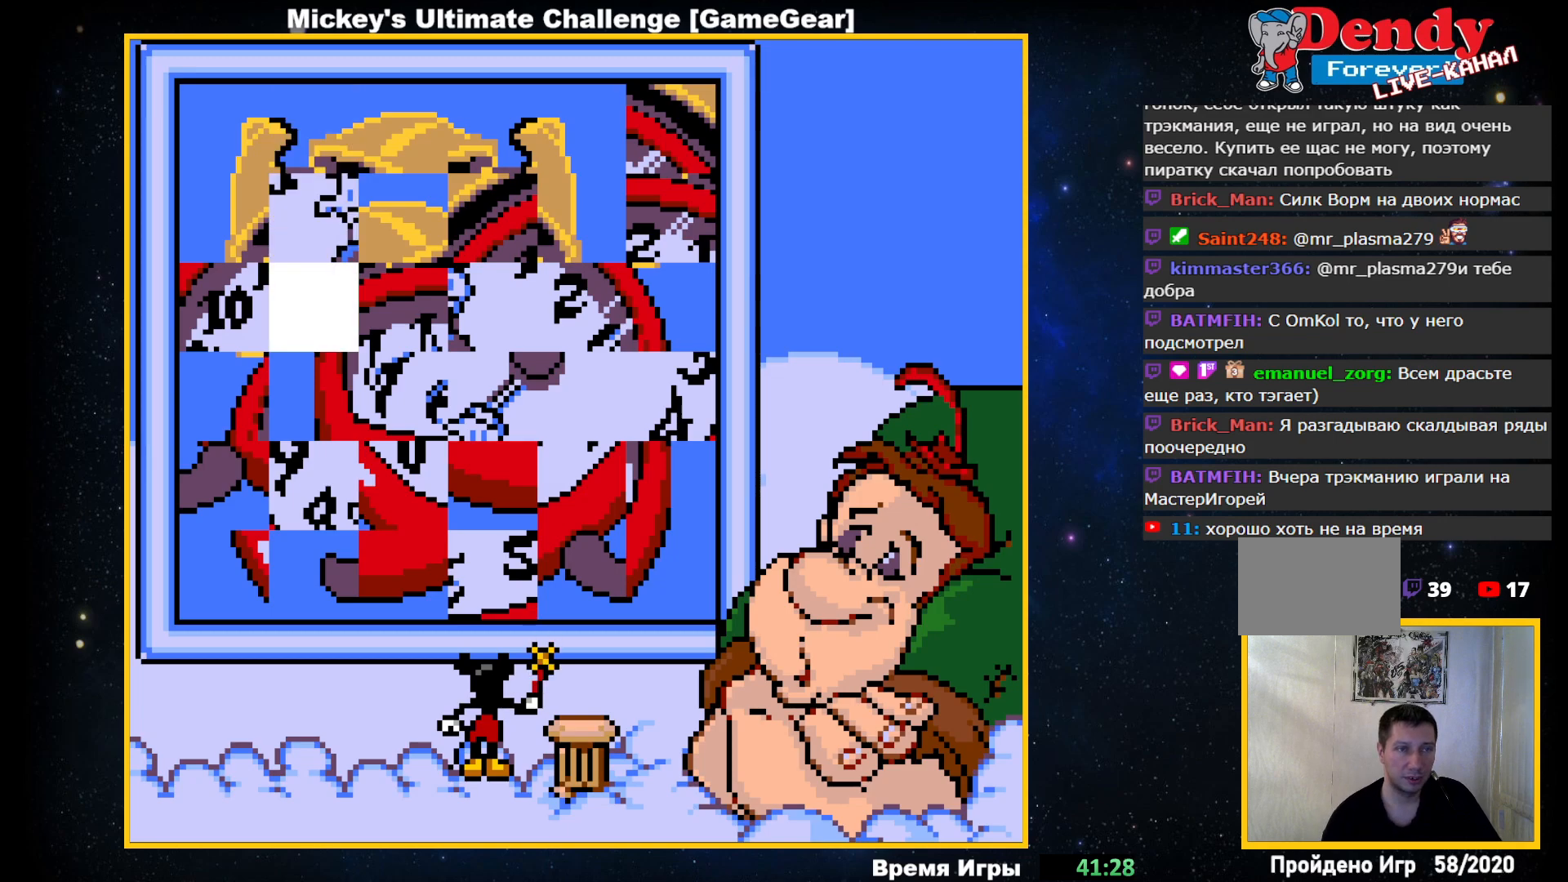
{"buttons": [], "events": [[50, "DPAD_UP", "up"], [133, "DPAD_UP", "down"], [217, "DPAD_UP", "up"], [367, "DPAD_UP", "down"], [450, "DPAD_UP", "up"]]}
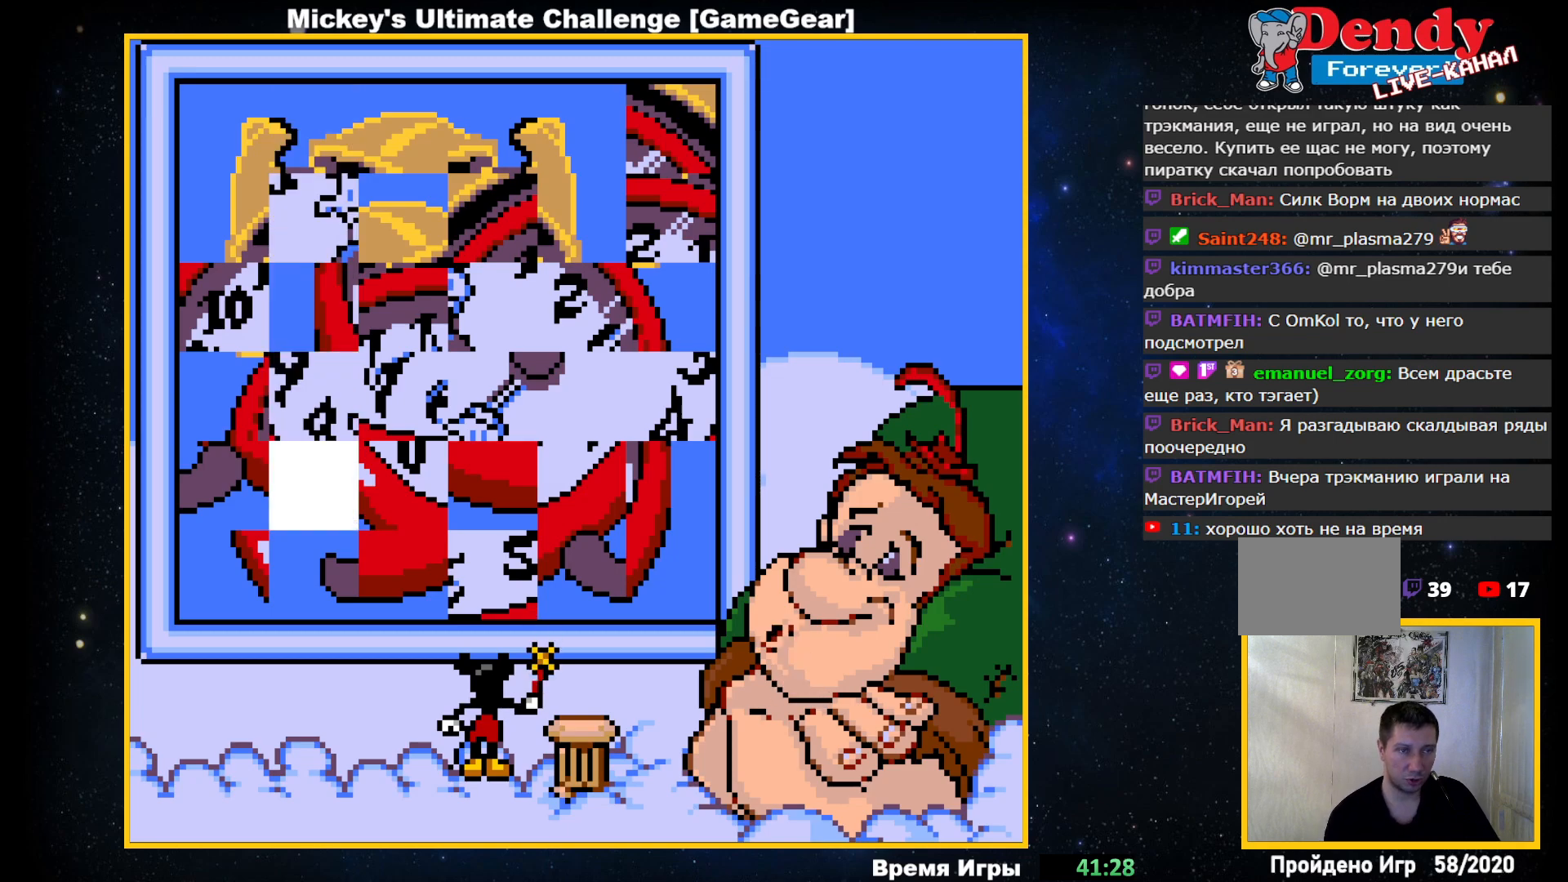
{"buttons": [], "events": [[283, "DPAD_UP", "down"], [383, "DPAD_UP", "up"]]}
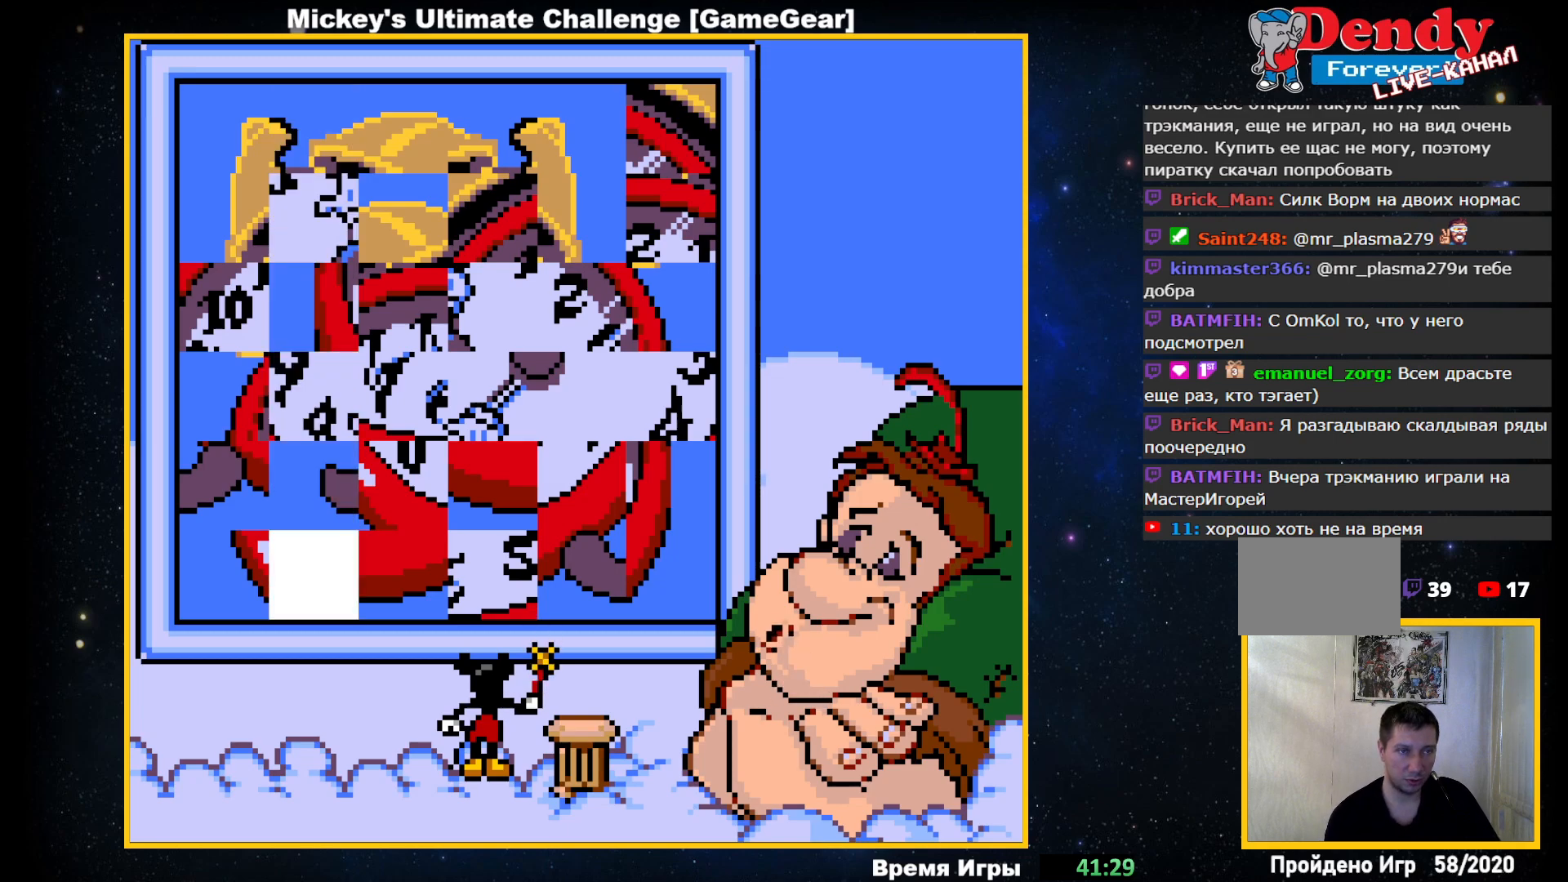
{"buttons": [], "events": [[217, "DPAD_RIGHT", "down"], [317, "DPAD_RIGHT", "up"]]}
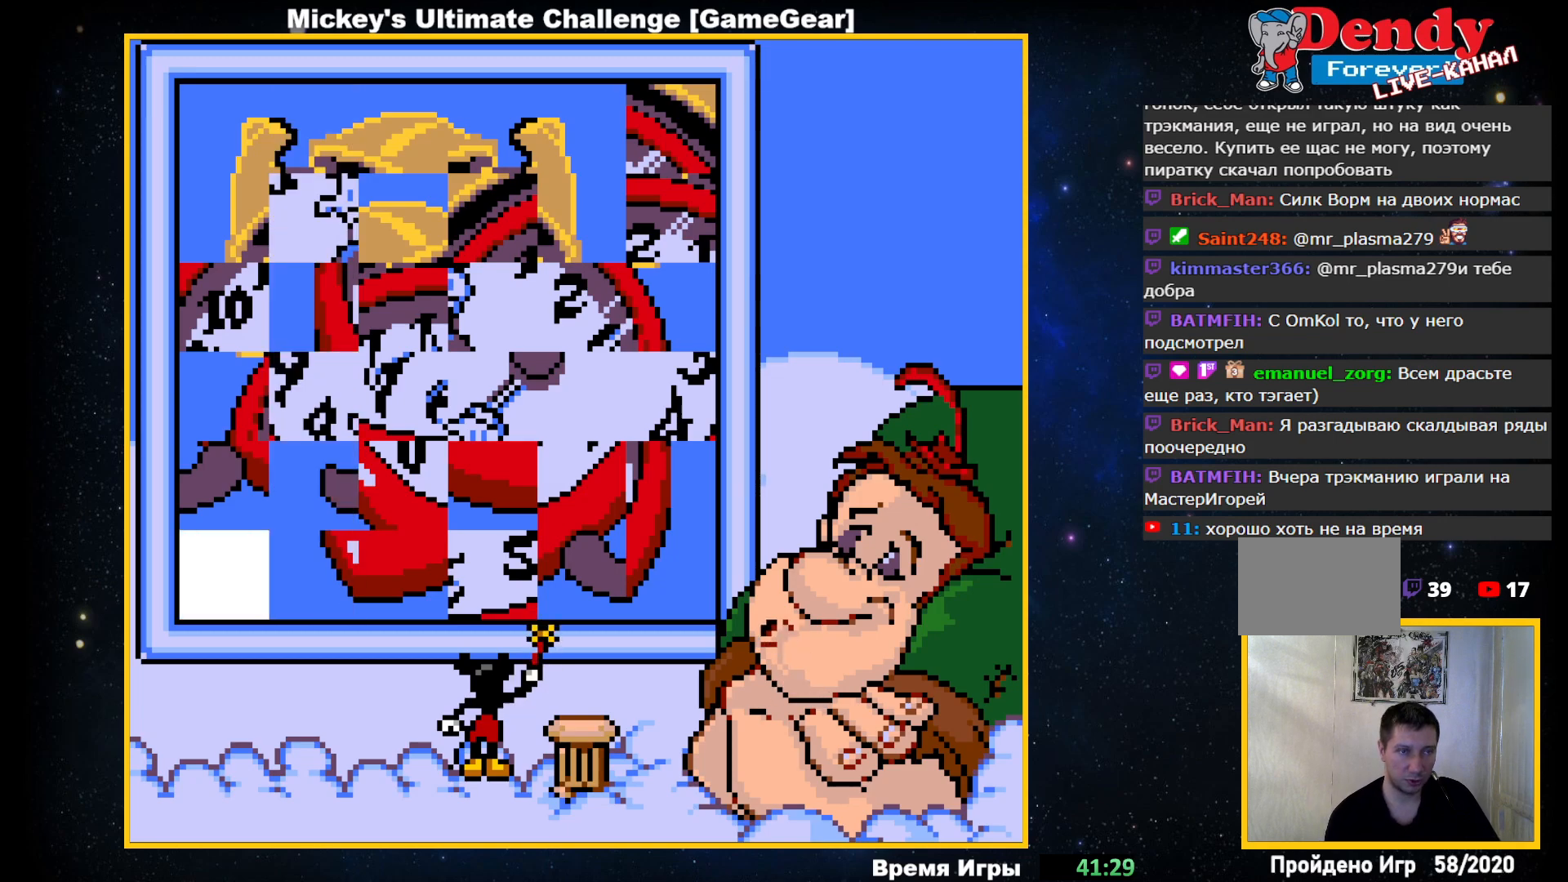
{"buttons": [], "events": [[117, "DPAD_DOWN", "down"], [217, "DPAD_DOWN", "up"]]}
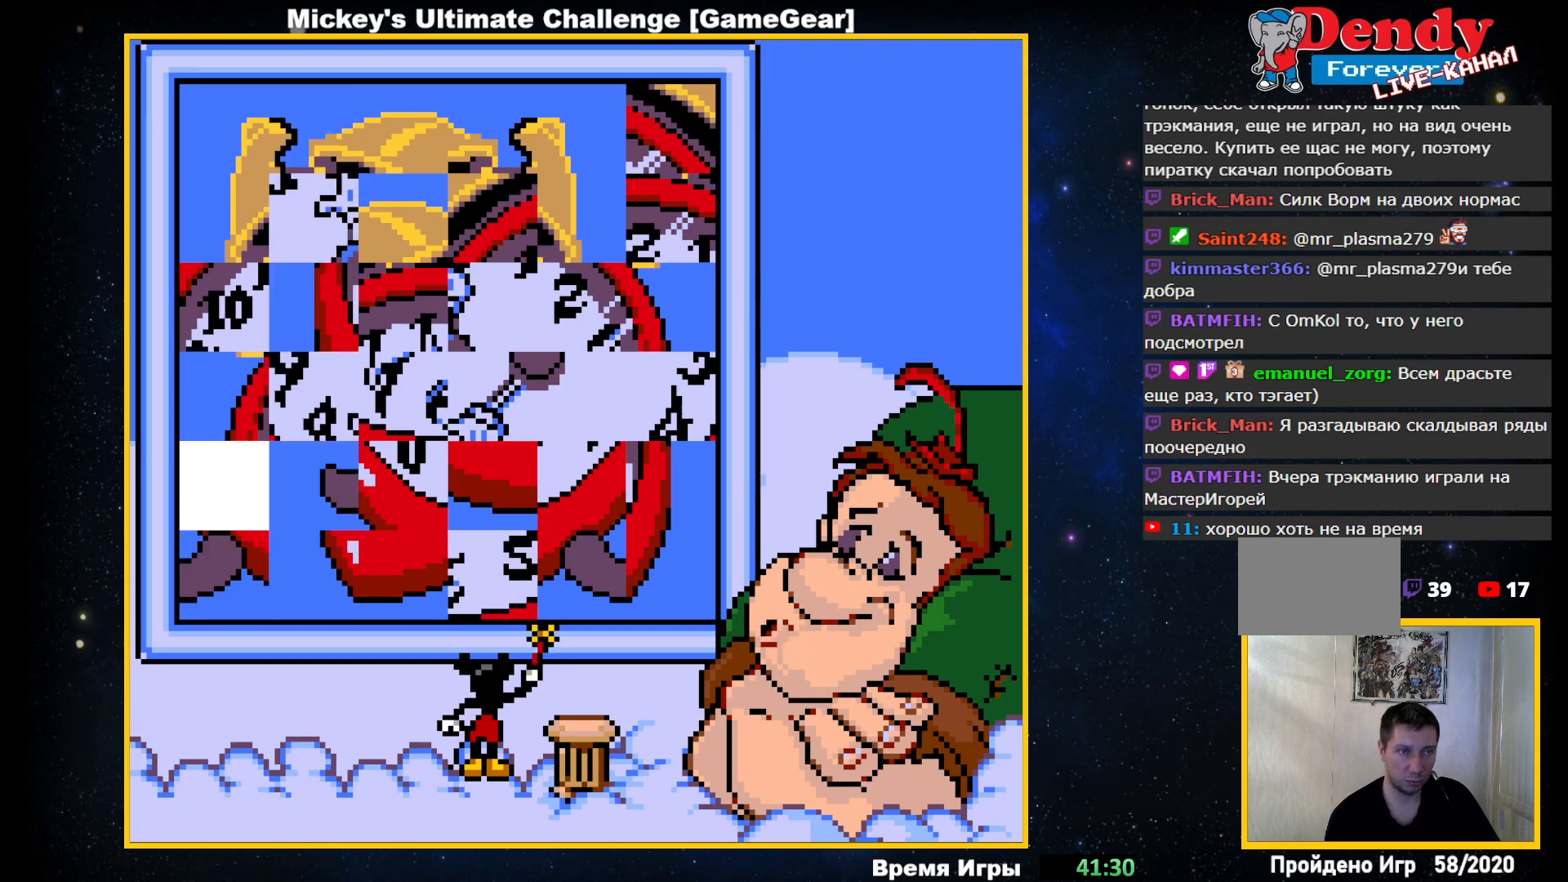
{"buttons": [], "events": []}
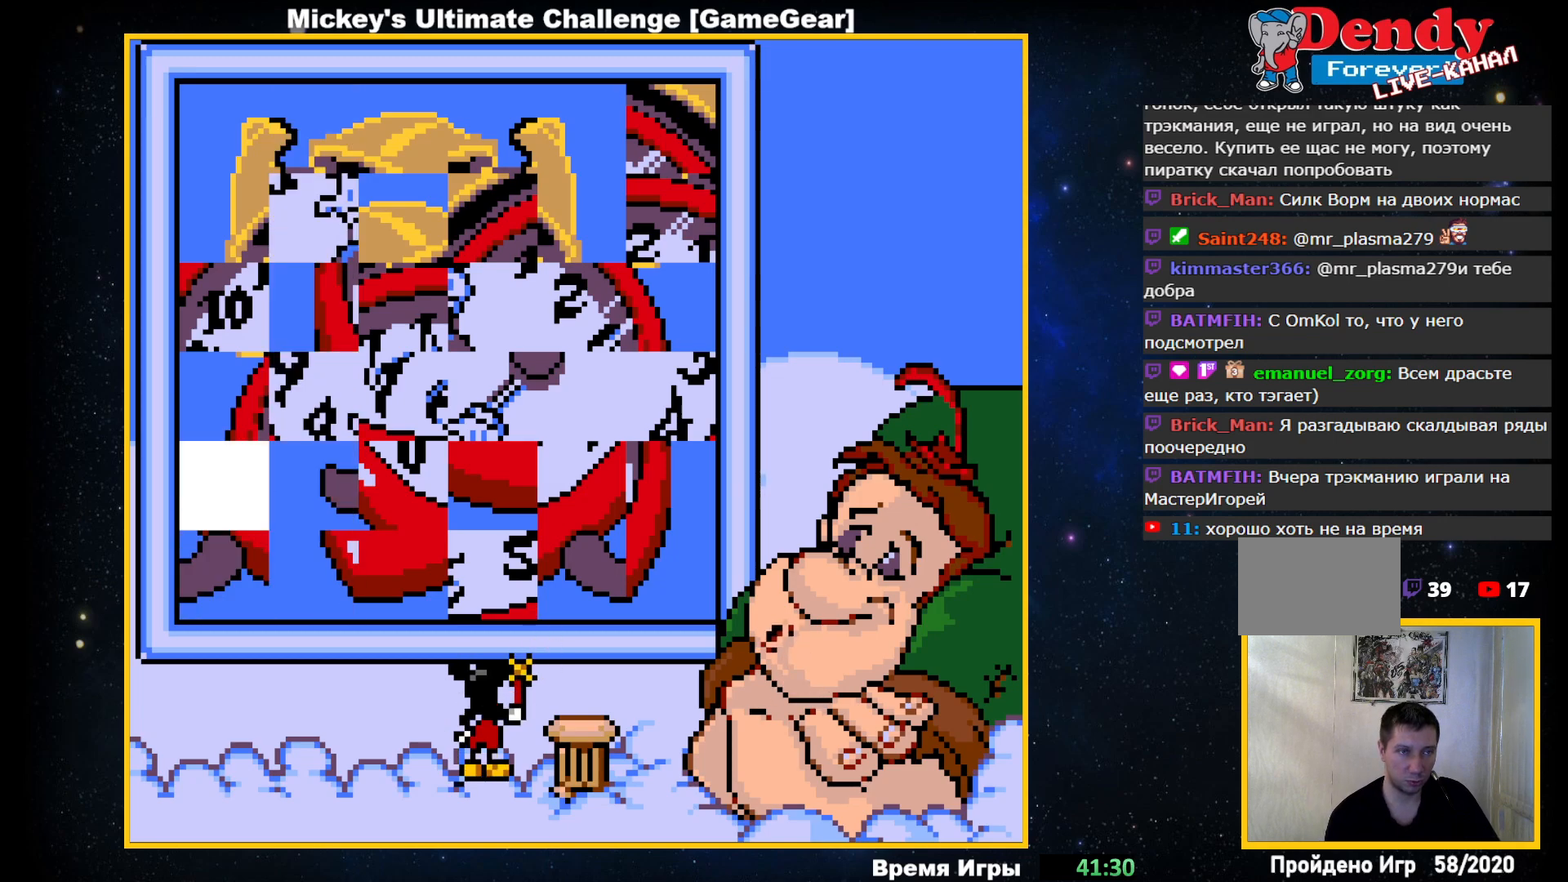
{"buttons": ["DPAD_LEFT"], "events": [[400, "DPAD_LEFT", "down"]]}
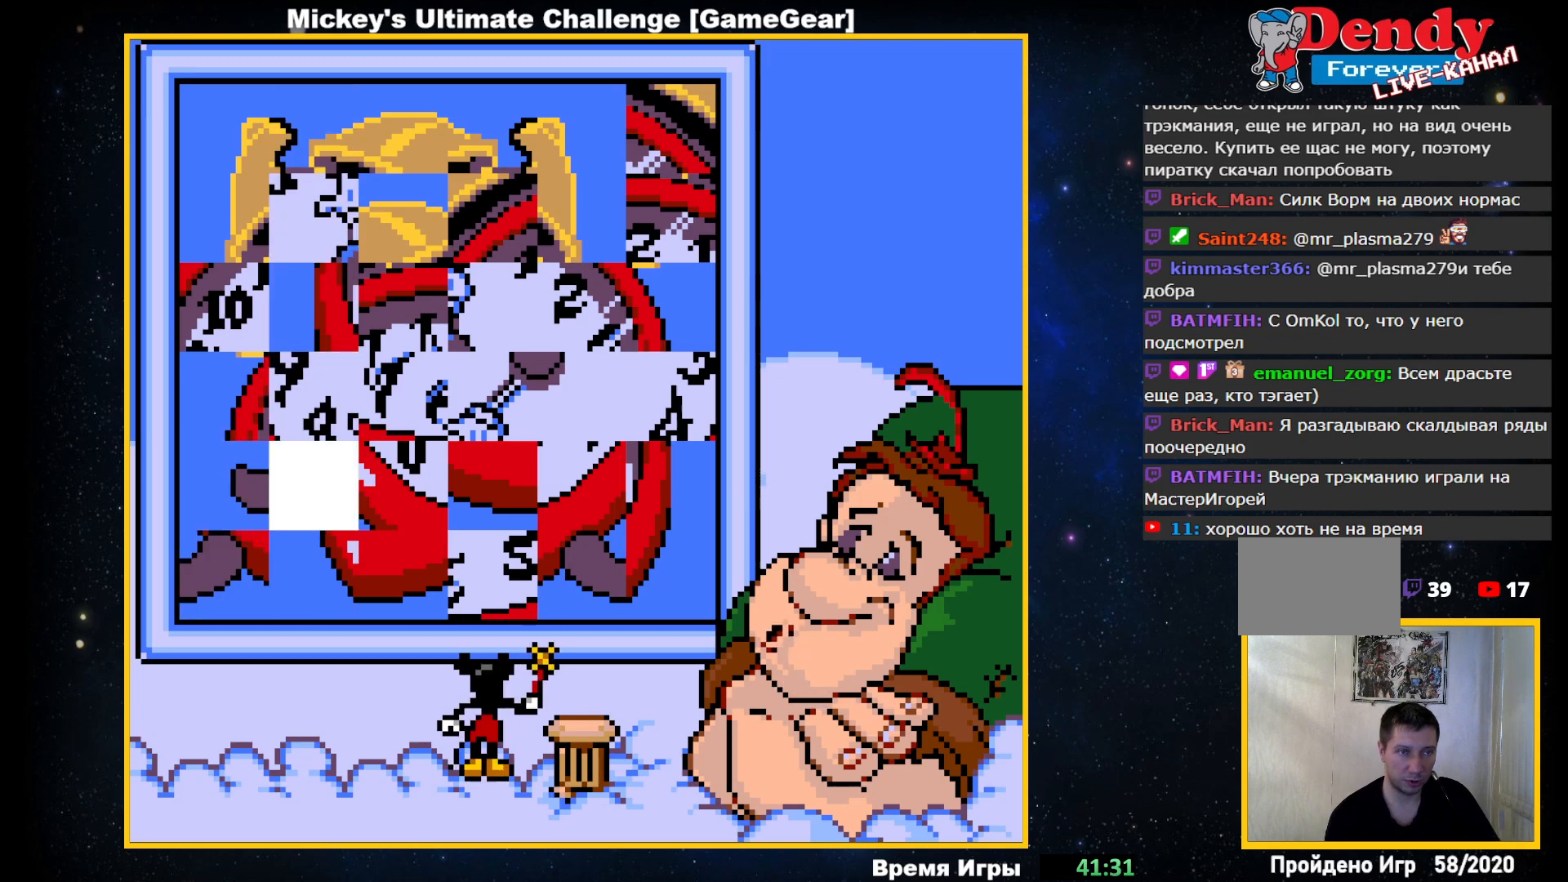
{"buttons": [], "events": [[33, "DPAD_LEFT", "up"]]}
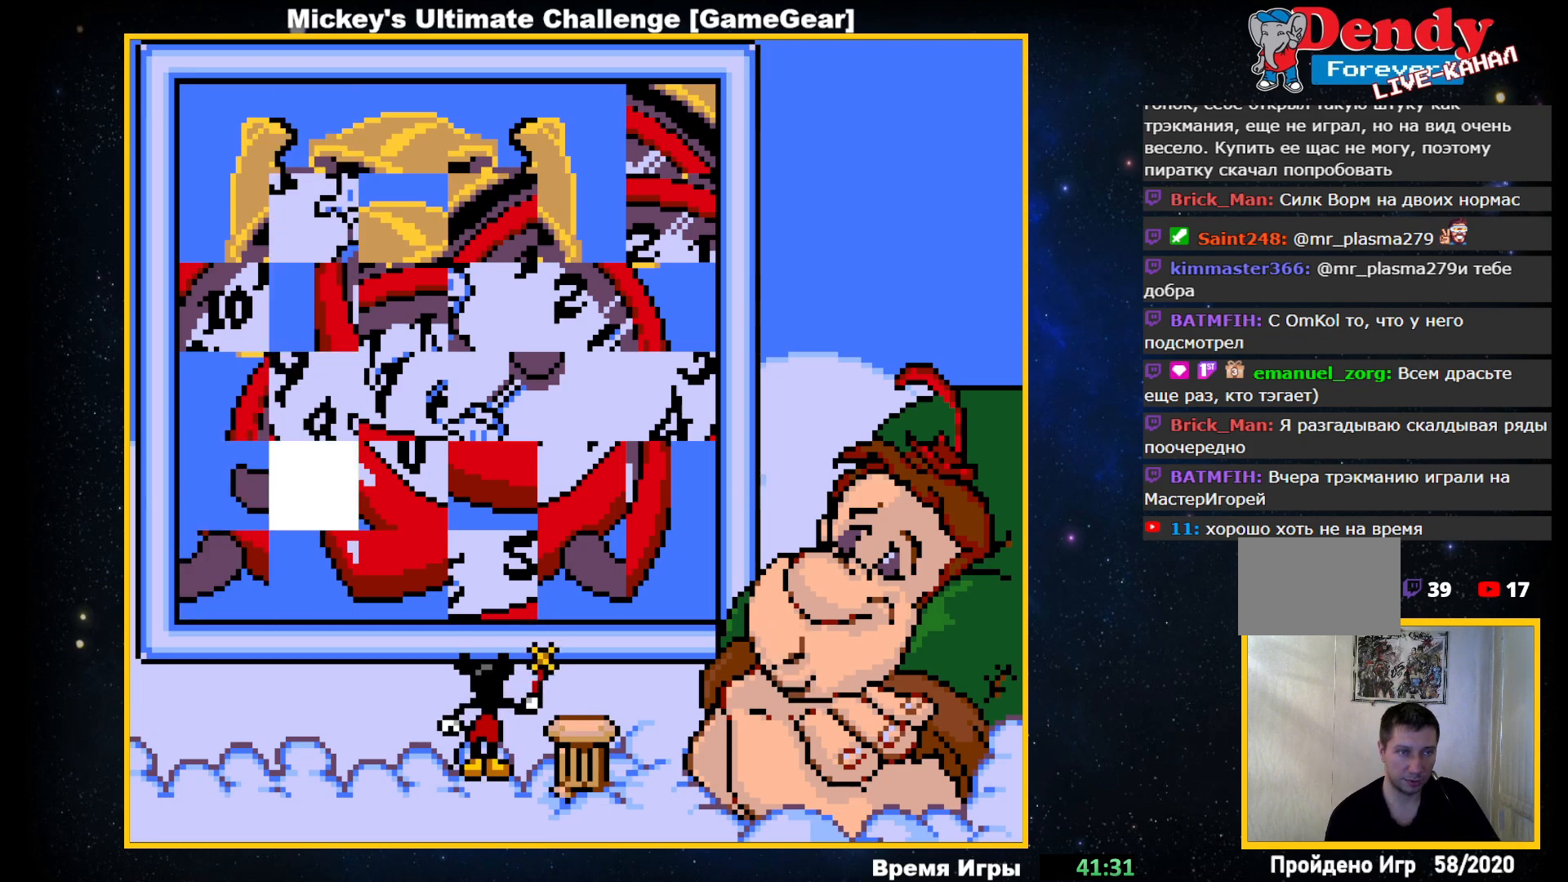
{"buttons": ["DPAD_RIGHT"], "events": [[467, "DPAD_RIGHT", "down"]]}
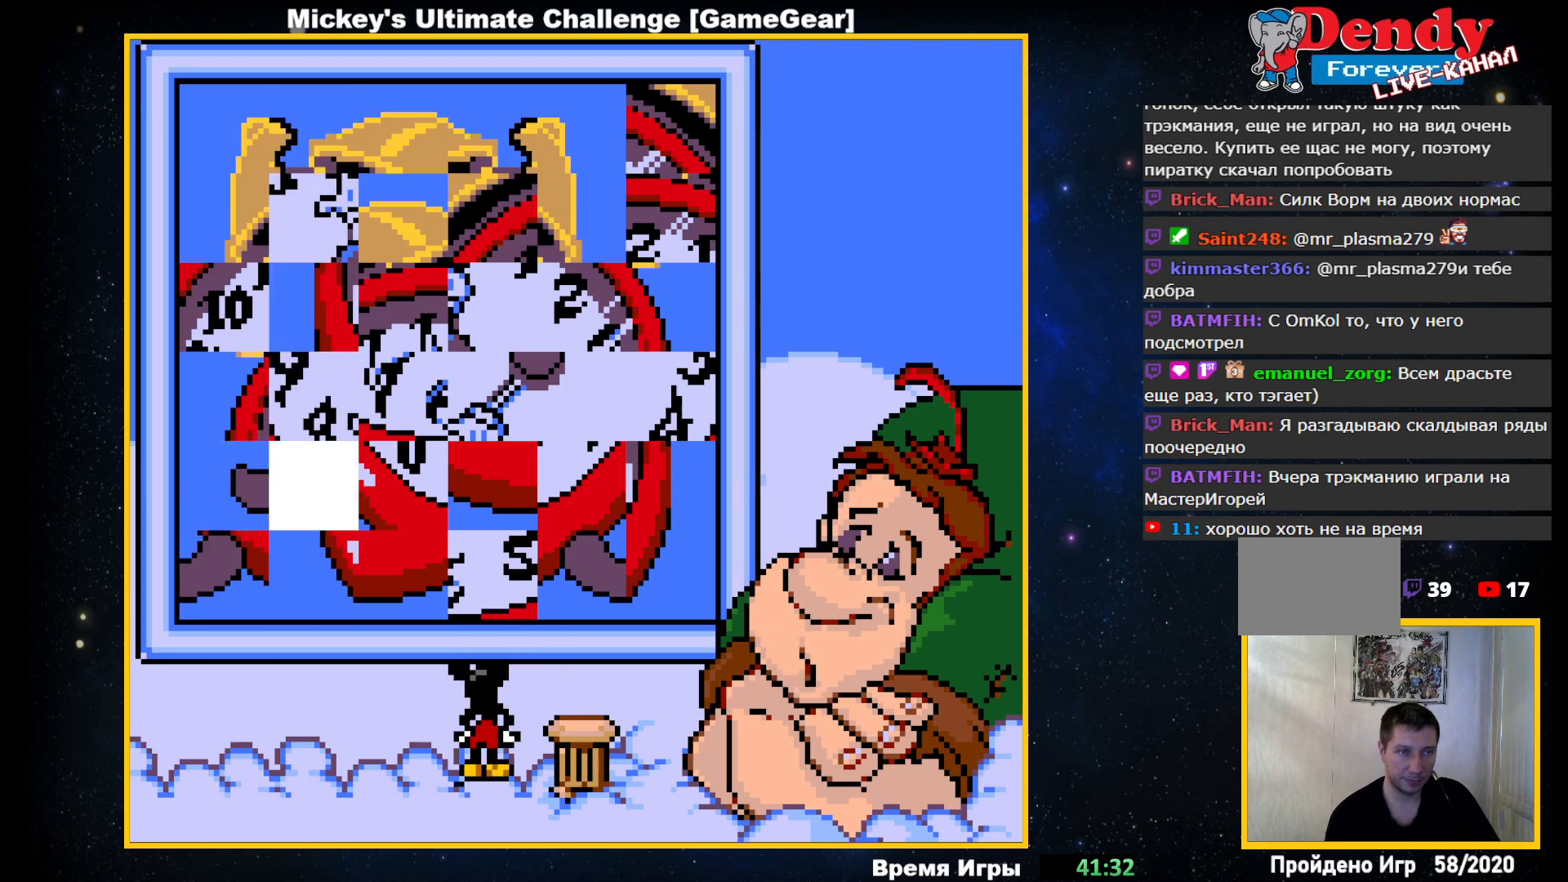
{"buttons": [], "events": [[67, "DPAD_RIGHT", "up"]]}
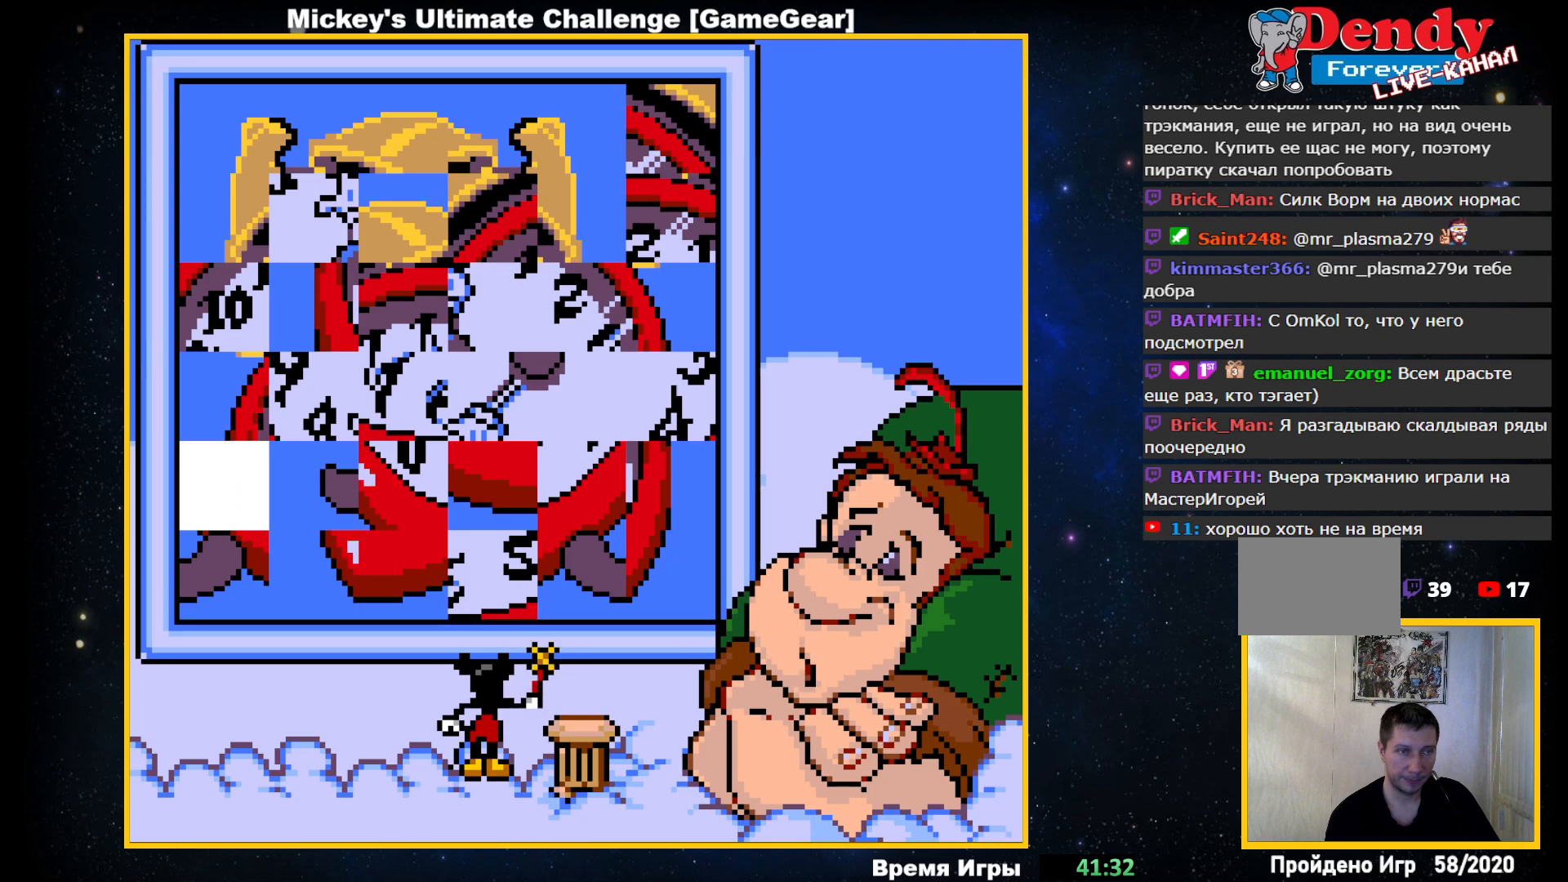
{"buttons": ["DPAD_UP"], "events": [[200, "DPAD_LEFT", "down"], [333, "DPAD_LEFT", "up"], [433, "DPAD_UP", "down"]]}
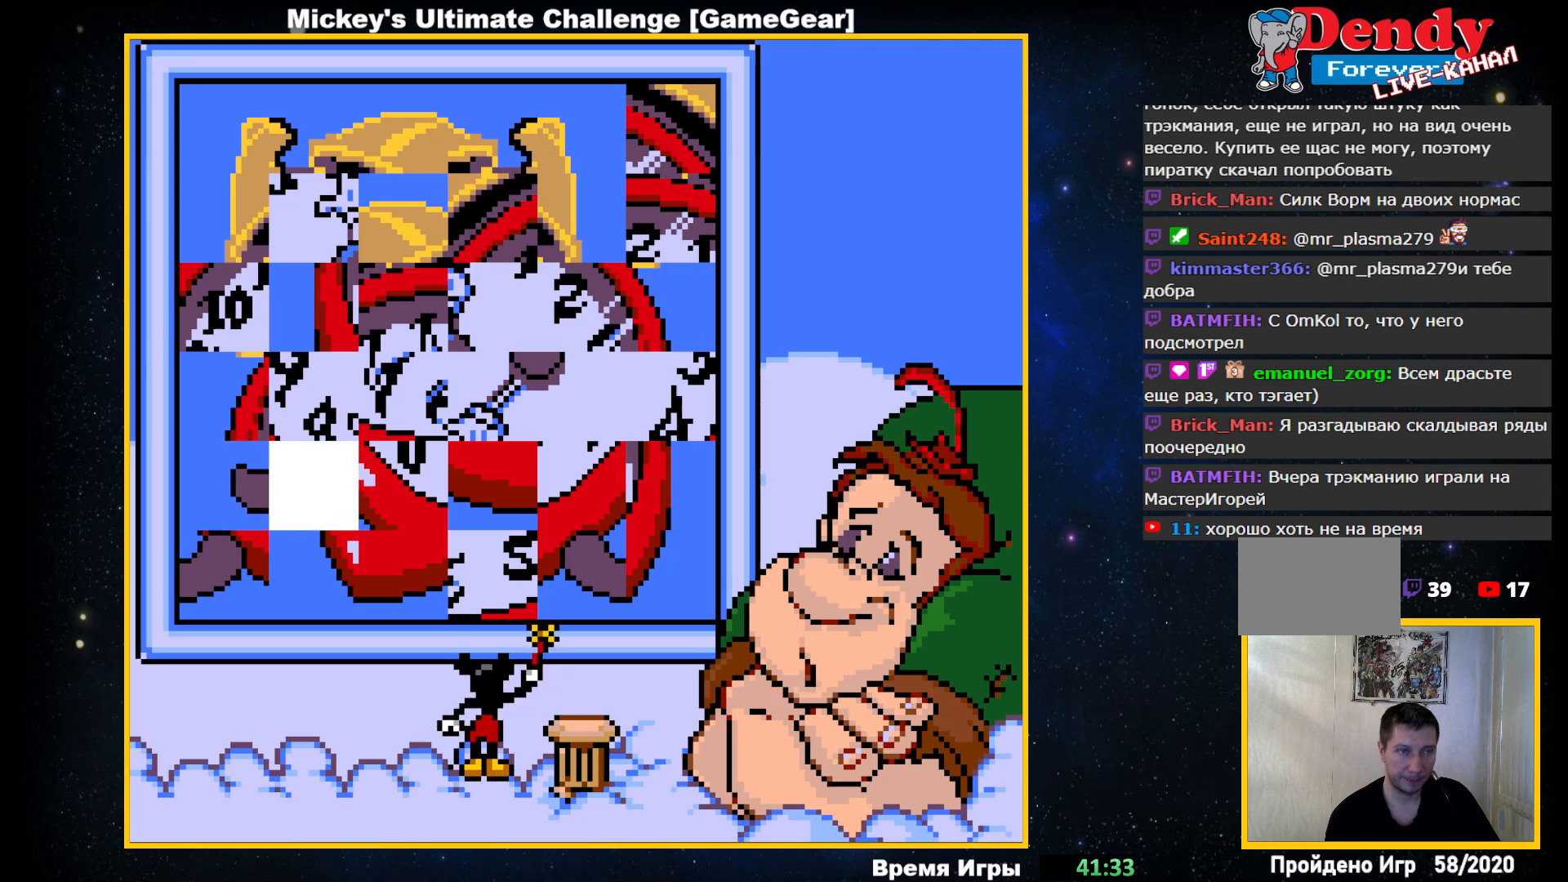
{"buttons": ["DPAD_DOWN"], "events": [[50, "DPAD_UP", "up"], [233, "DPAD_RIGHT", "down"], [333, "DPAD_RIGHT", "up"], [467, "DPAD_DOWN", "down"]]}
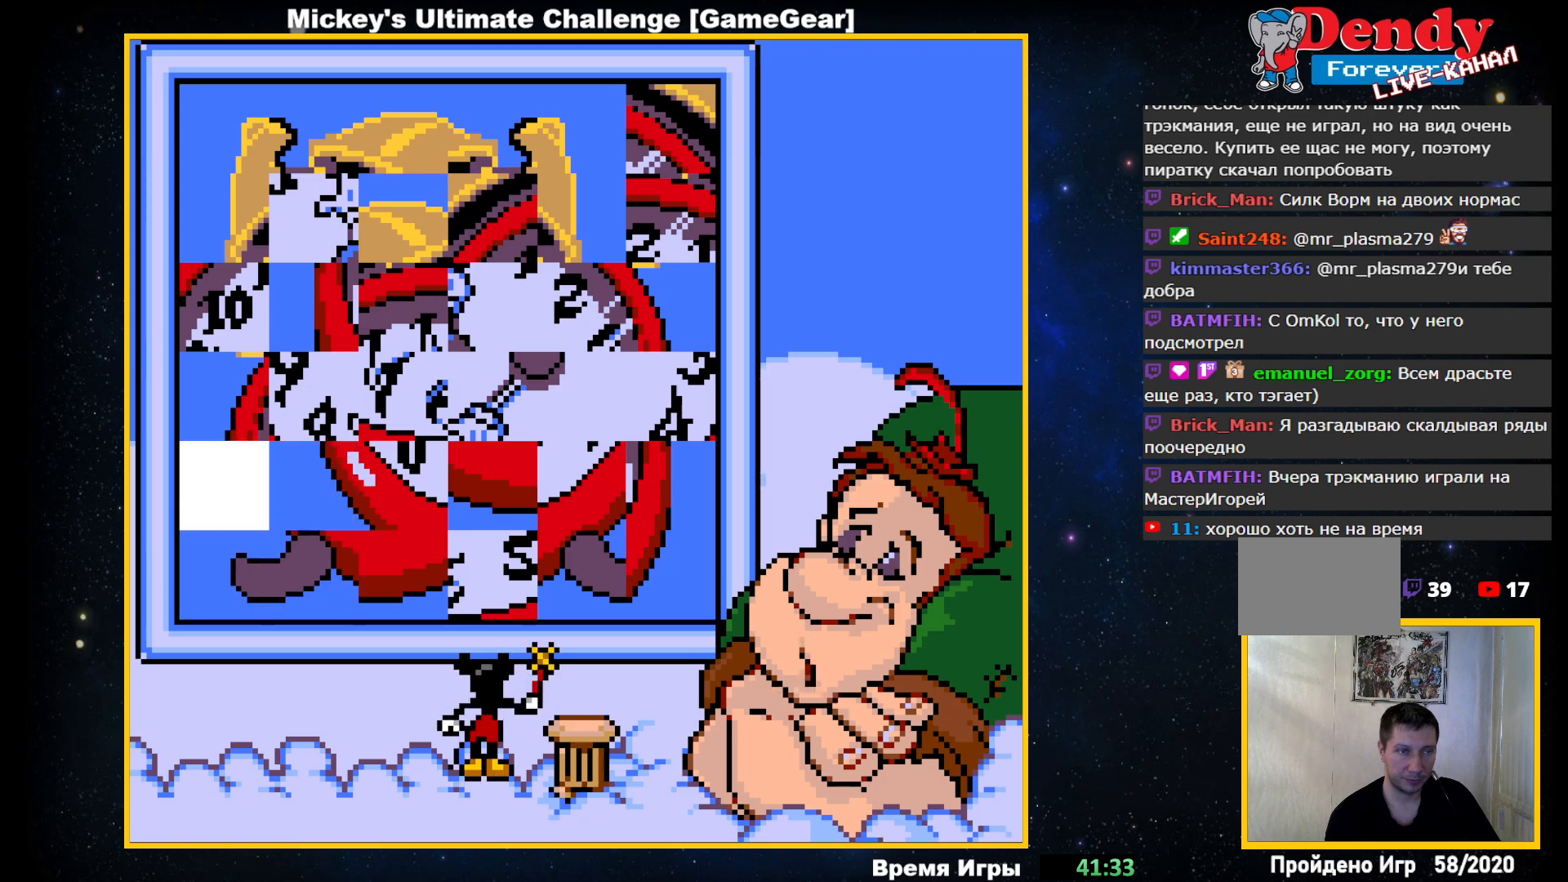
{"buttons": [], "events": [[83, "DPAD_DOWN", "up"]]}